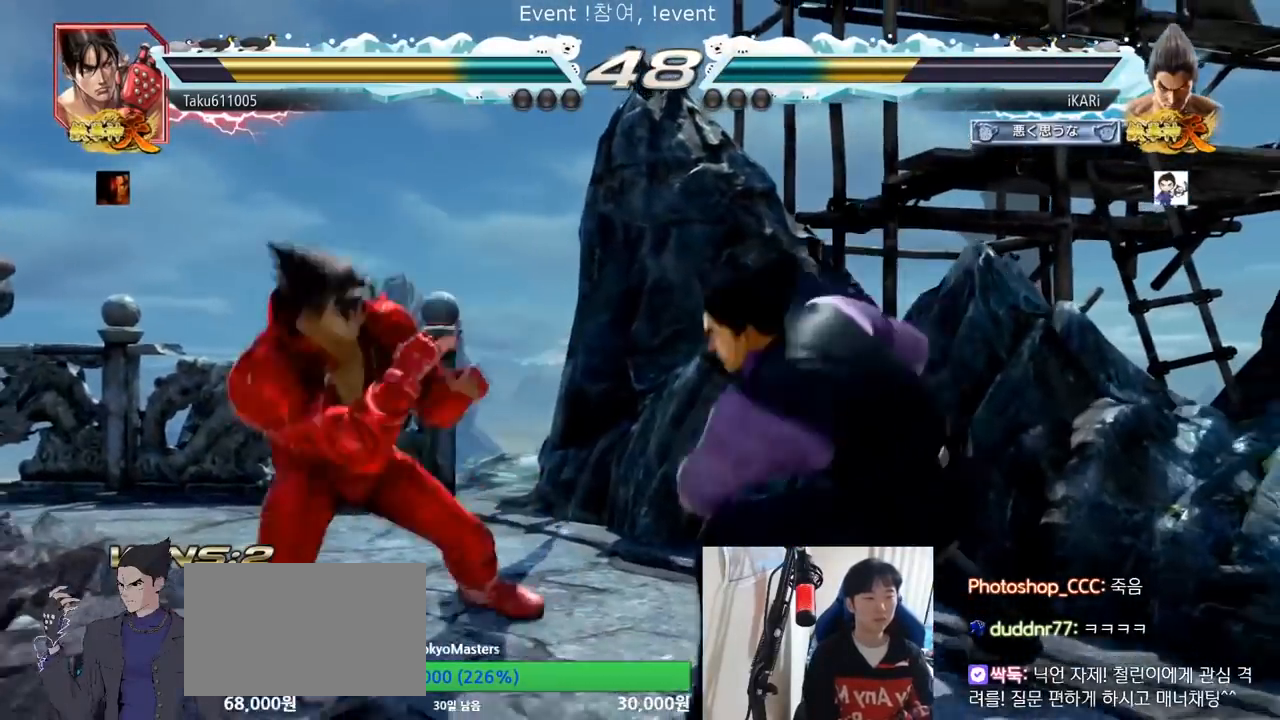
Gameplay with a controller (arcade stick); each line is a JSON object with the inputs held at the frame after it. "events" lists button and stick changes between this image and that frame as [ms after this image, input, new state], when the widget could be followed in between. Not read: L3 R3.
{"buttons": [], "left_stick": "down", "events": [[16, "left_stick", "right"], [66, "left_stick", "center"], [133, "left_stick", "right"], [250, "left_stick", "center"], [300, "left_stick", "down"], [350, "left_stick", "center"], [400, "left_stick", "down"]]}
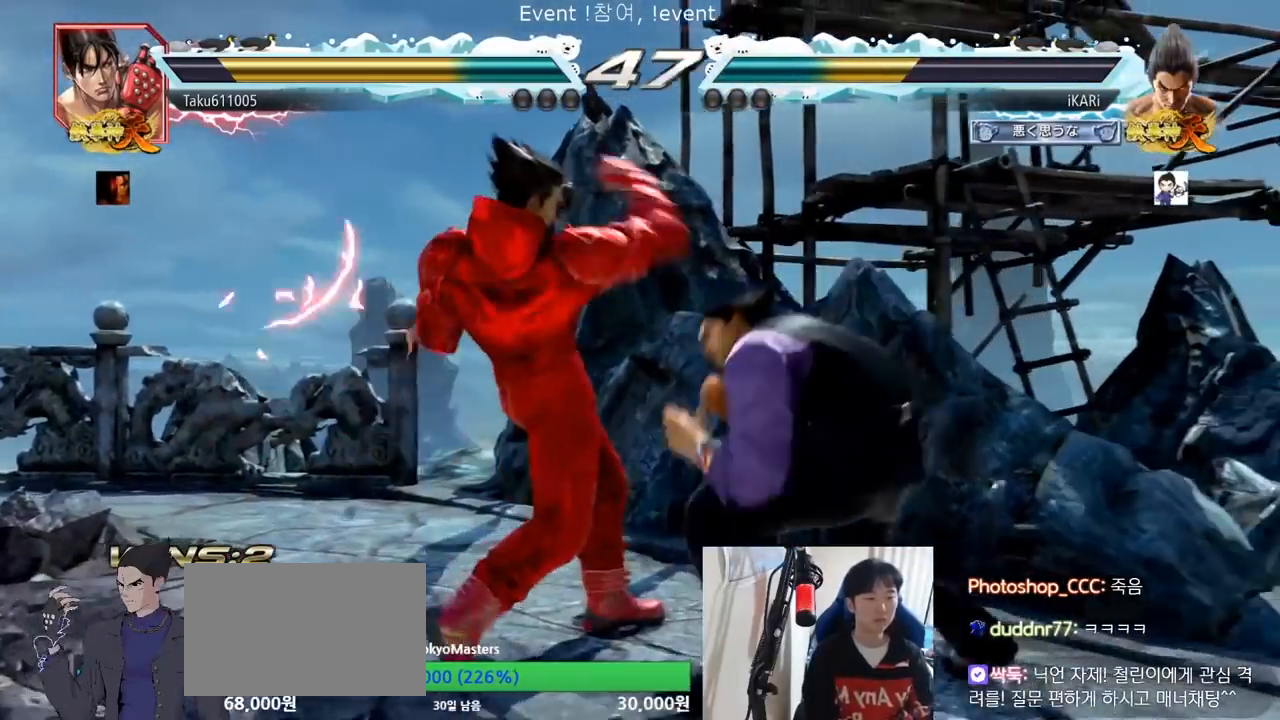
{"buttons": [], "left_stick": "center", "events": [[117, "left_stick", "center"], [234, "SQUARE", "down"], [301, "SQUARE", "up"], [301, "TRIANGLE", "down"], [334, "TRIANGLE", "up"]]}
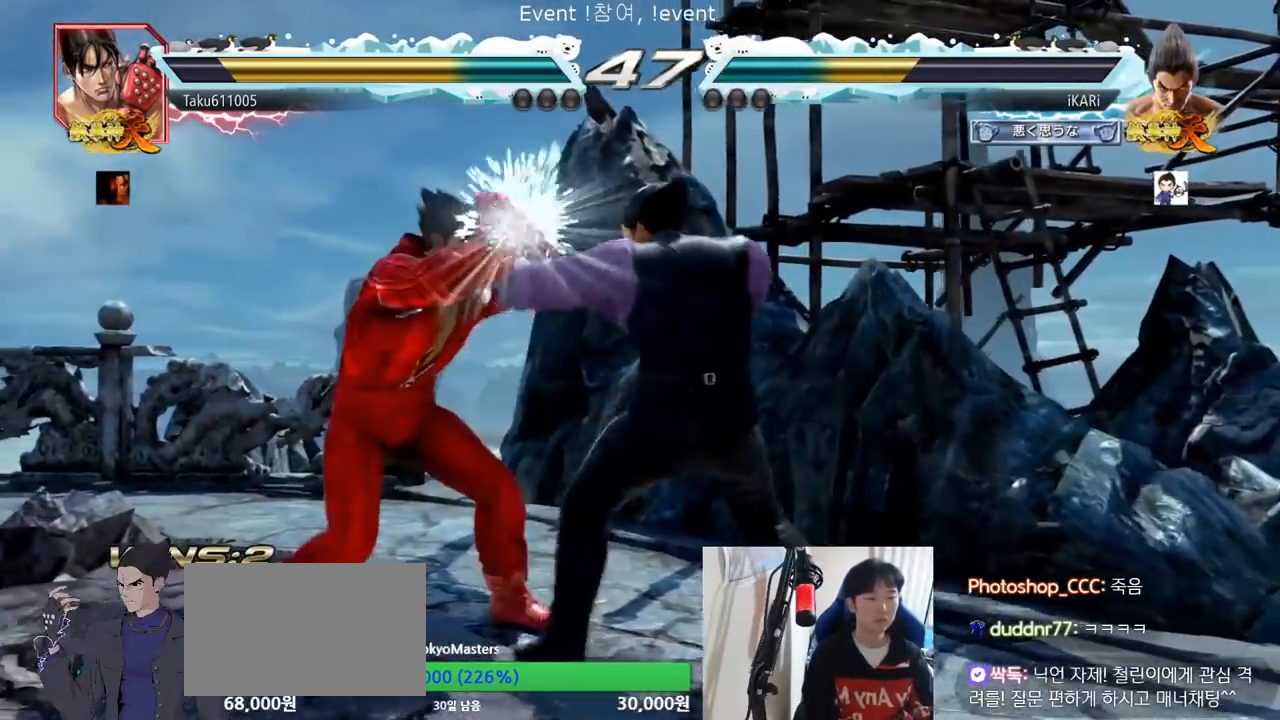
{"buttons": [], "left_stick": "down", "events": [[350, "left_stick", "down"]]}
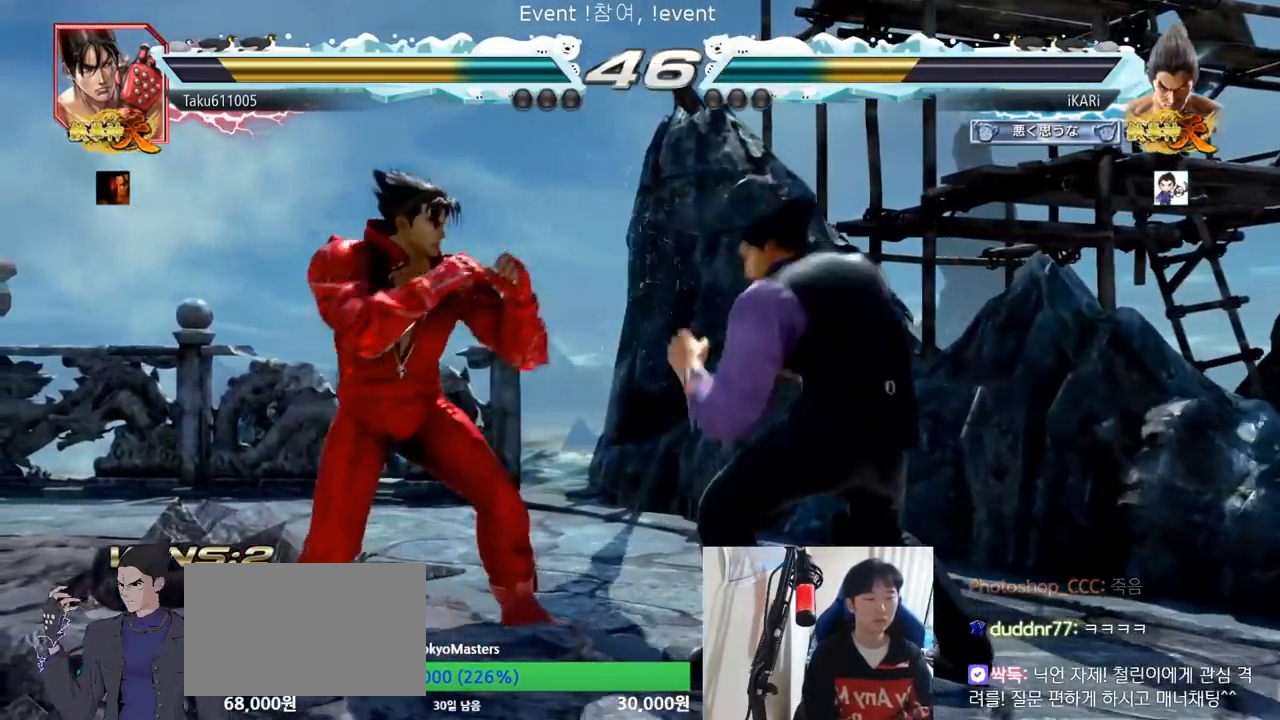
{"buttons": [], "left_stick": "center", "events": [[150, "left_stick", "center"], [317, "left_stick", "left"], [417, "left_stick", "down-left"], [501, "left_stick", "center"]]}
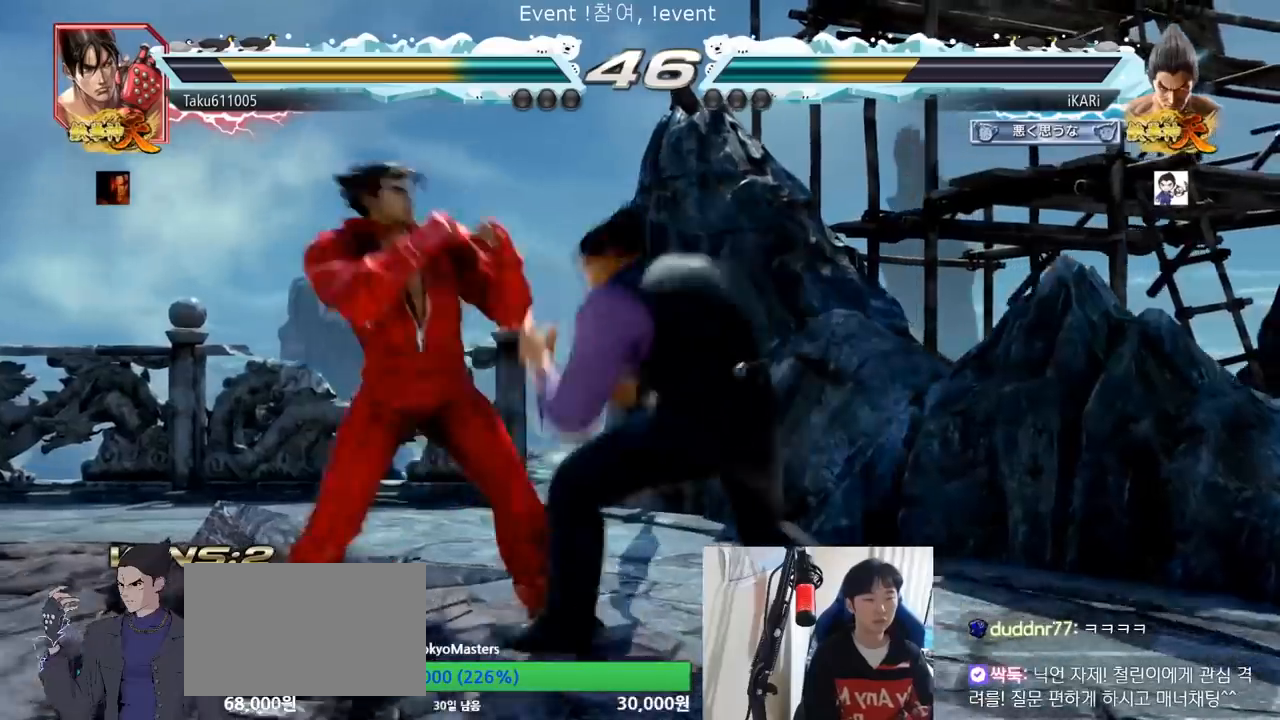
{"buttons": [], "left_stick": "center"}